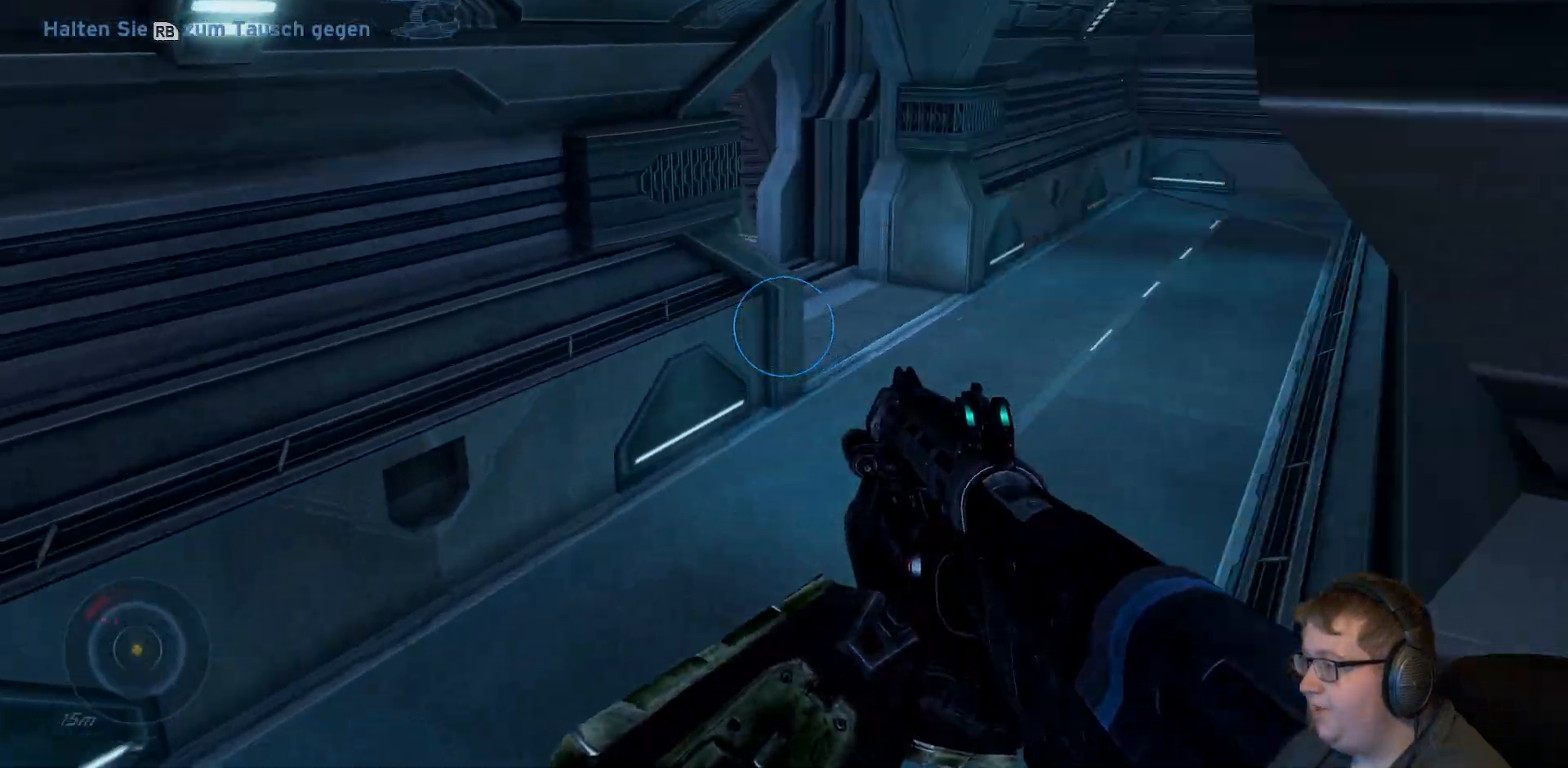
Gameplay with a controller (Xbox layout); each line is a JSON object with the inputs held at the frame after it (dt_ms = milliseconds from this image to that frame). "events" lists button and stick changes between this image and that frame as [ms after this image, input, new state], when the widget could be followed in between. Not read: L3 R3 left_stick.
{"dt_ms": 500, "buttons": [], "right_stick": "left", "events": [[433, "right_stick", "left"]]}
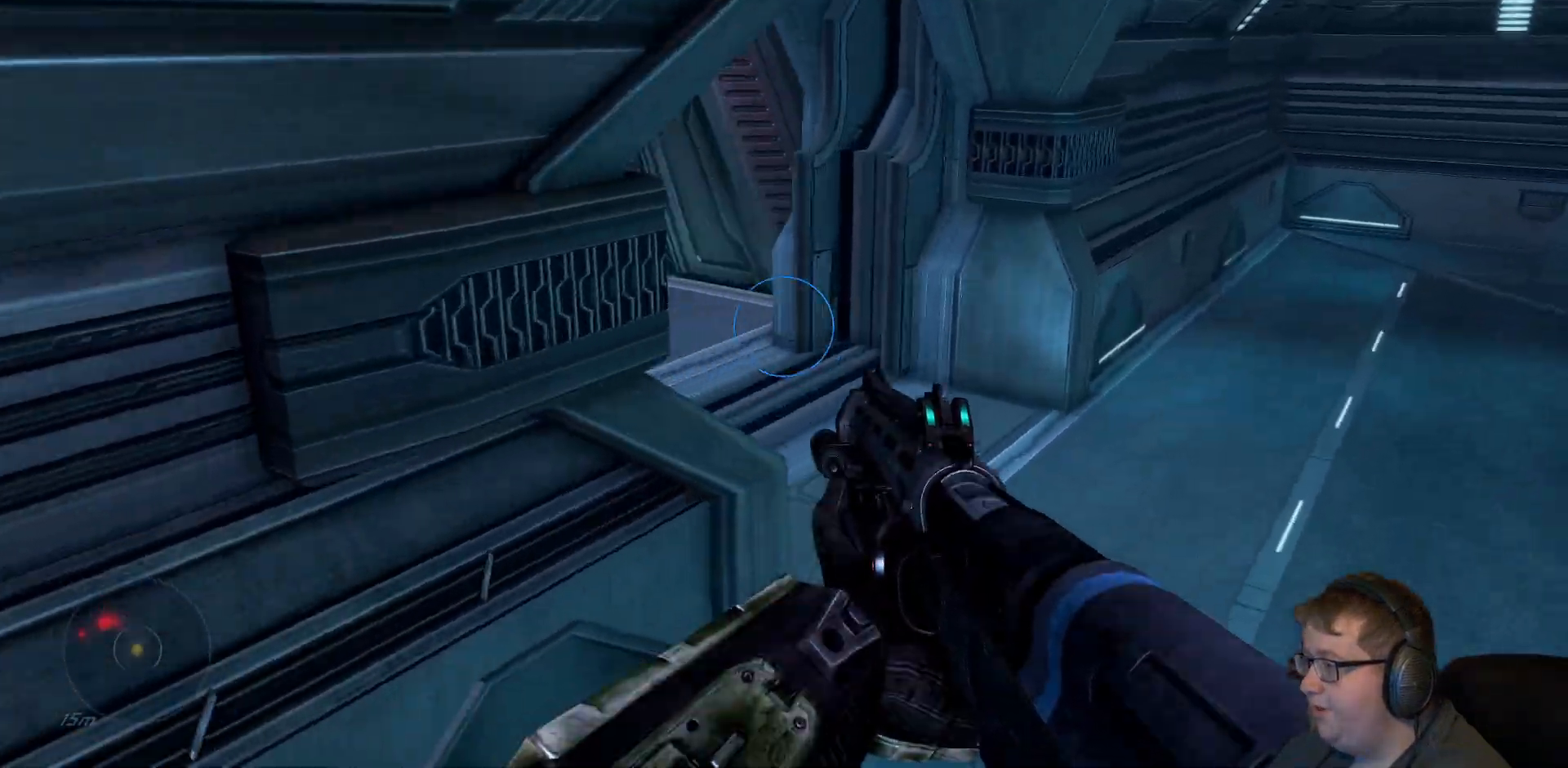
{"dt_ms": 500, "buttons": [], "right_stick": "center", "events": [[333, "right_stick", "center"]]}
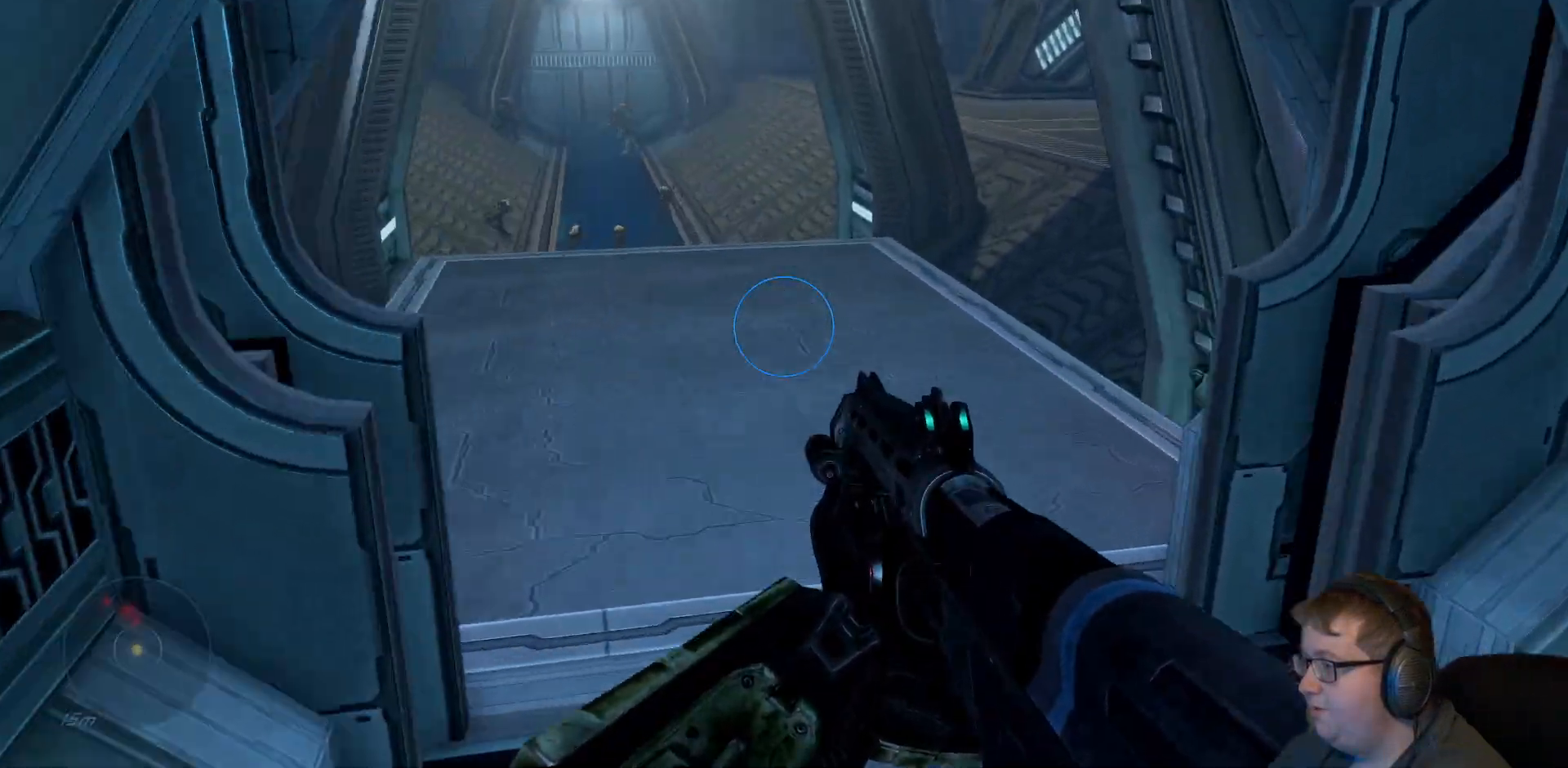
{"dt_ms": 500, "buttons": [], "right_stick": "center", "events": [[267, "right_stick", "left"], [417, "right_stick", "center"]]}
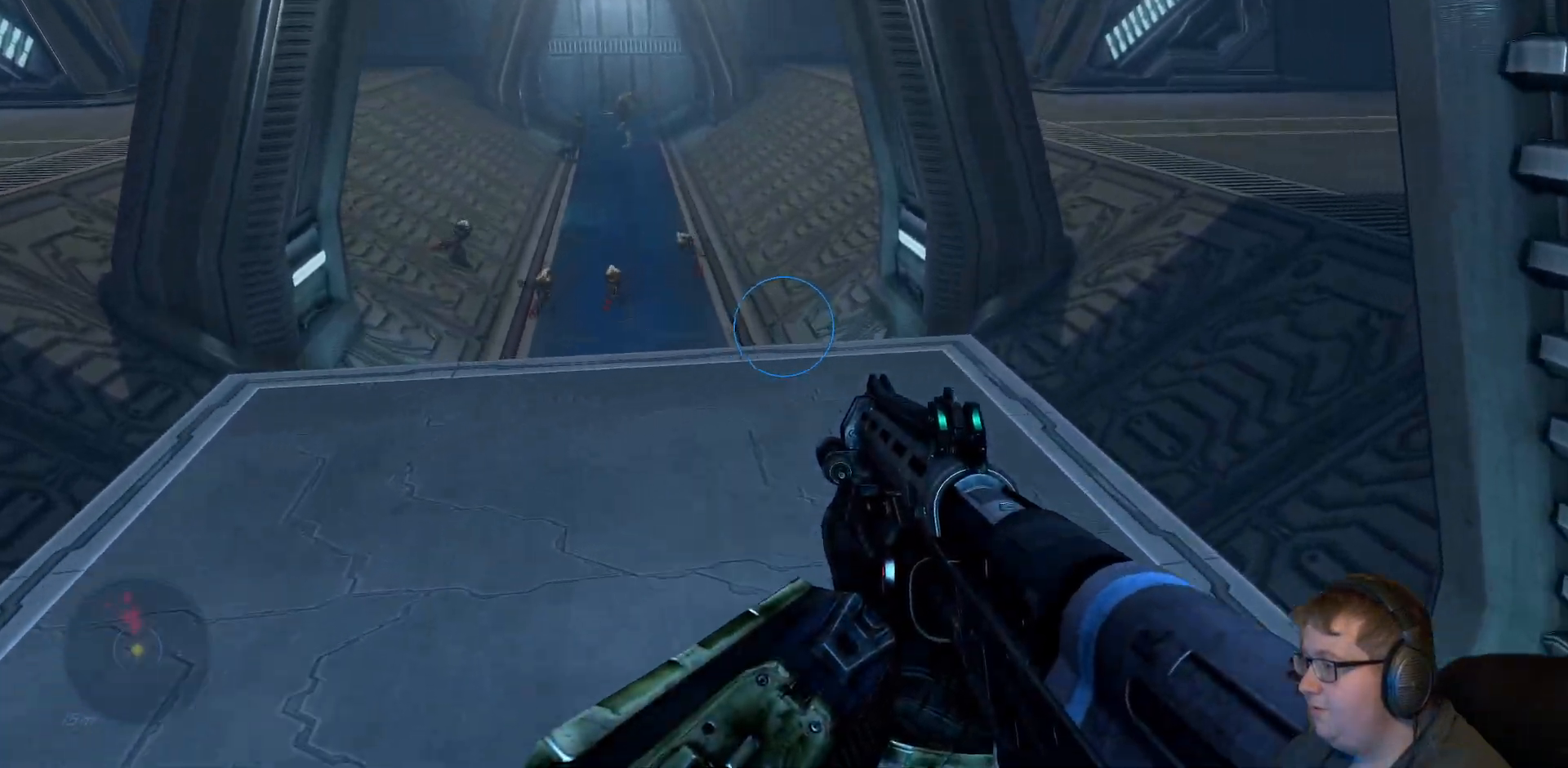
{"dt_ms": 500, "buttons": [], "right_stick": "center"}
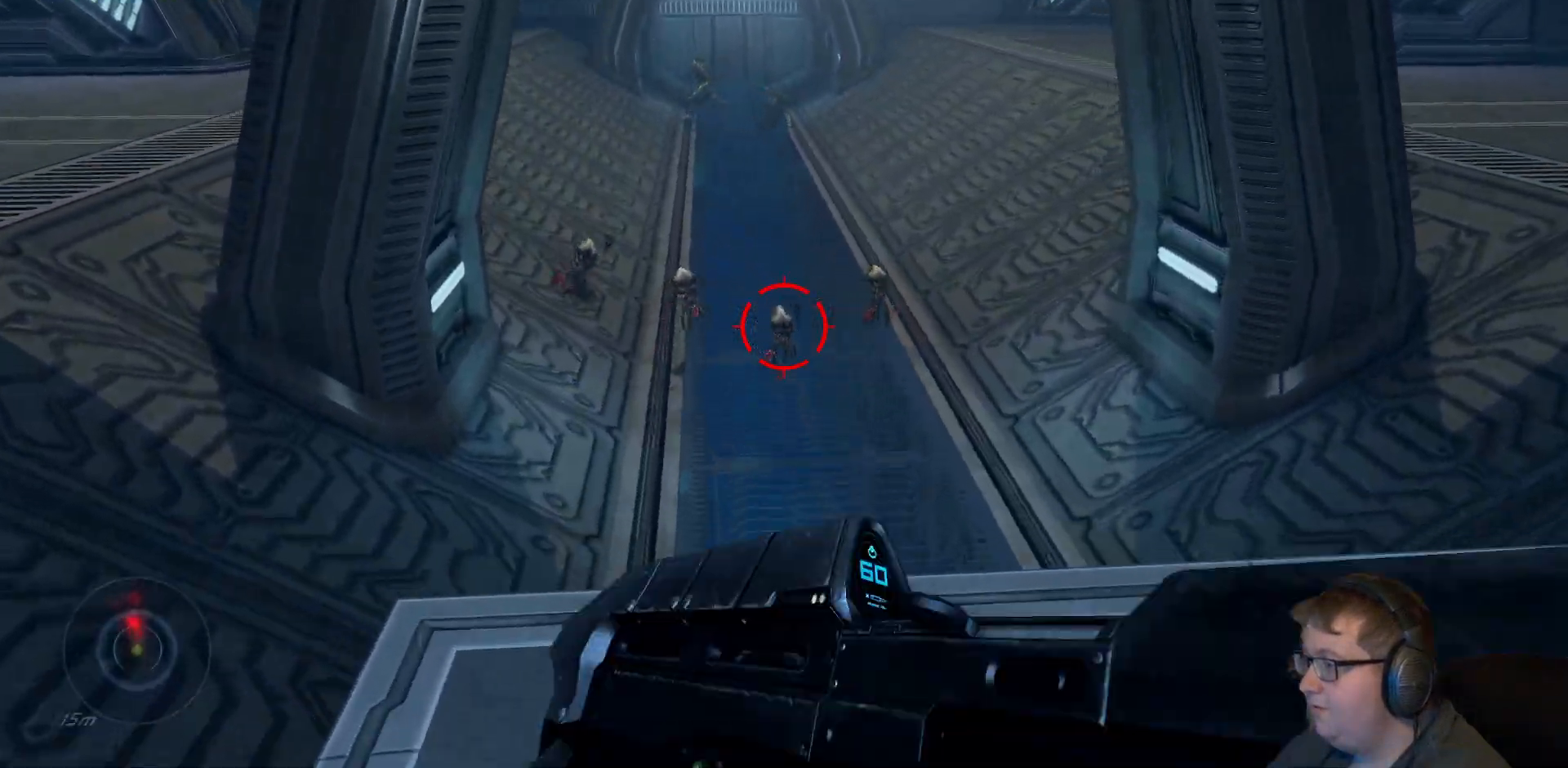
{"dt_ms": 500, "buttons": ["R2"], "right_stick": "left"}
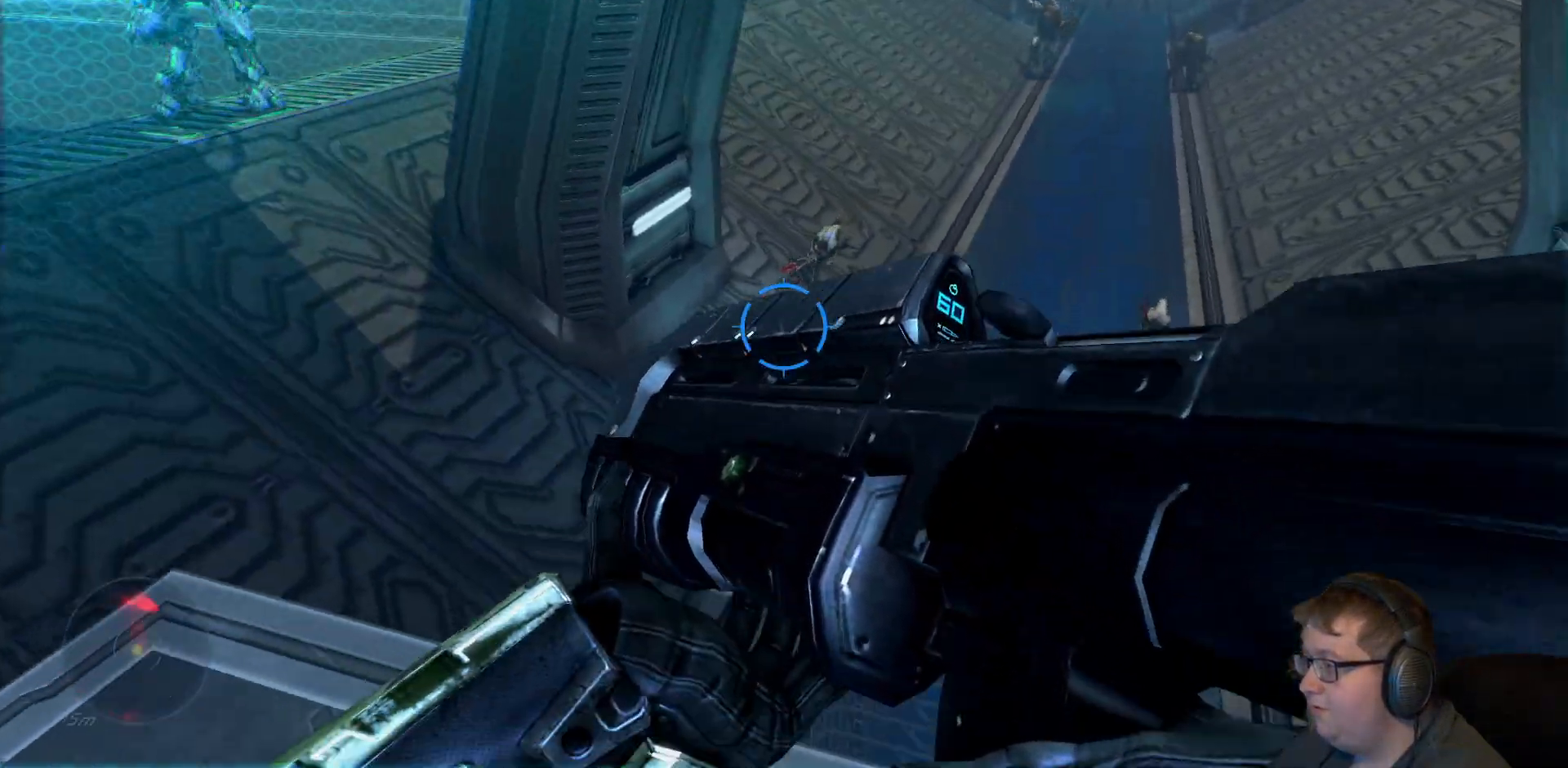
{"dt_ms": 500, "buttons": ["R2"], "right_stick": "left", "events": [[17, "right_stick", "center"], [500, "right_stick", "left"]]}
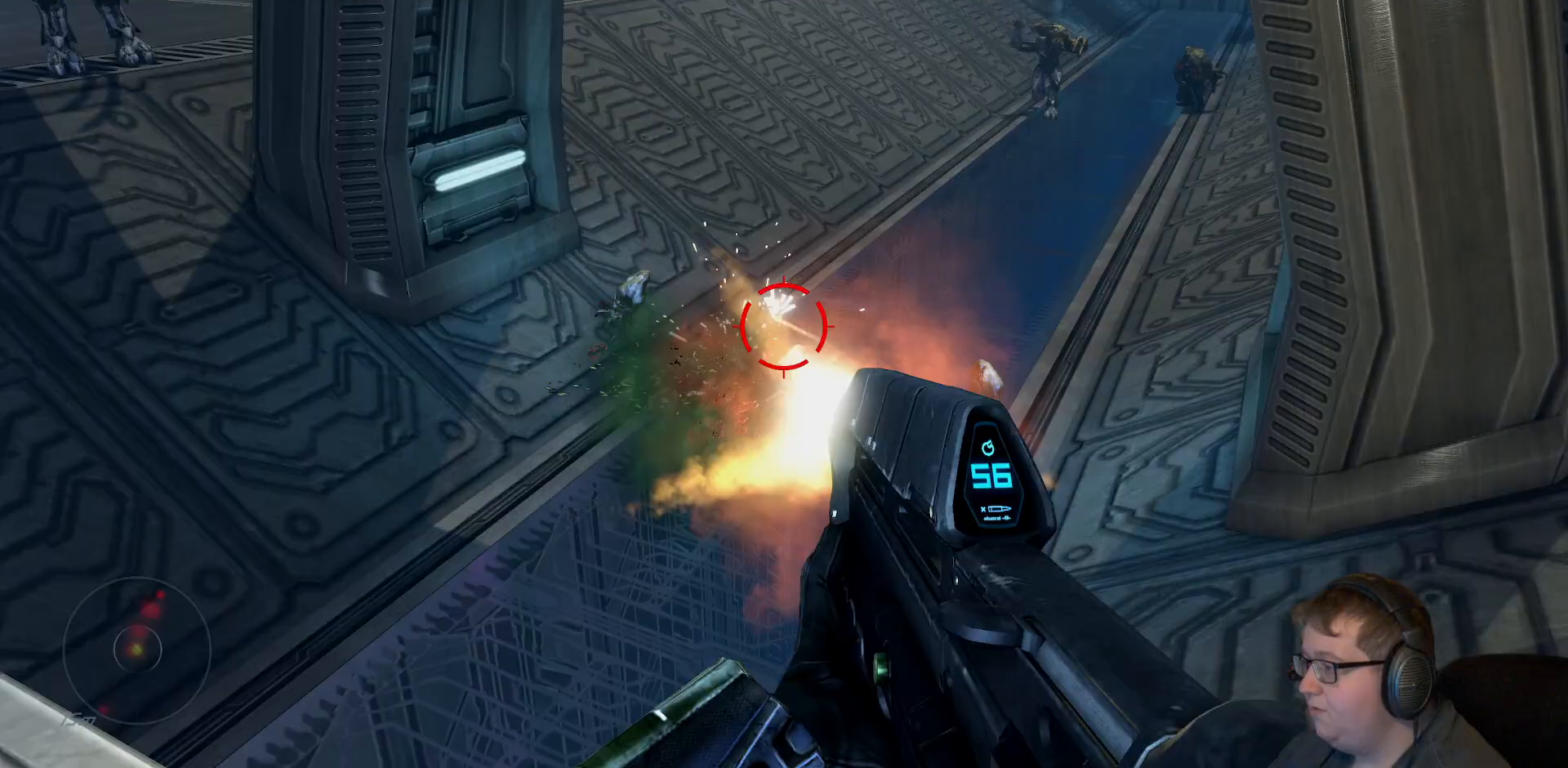
{"dt_ms": 500, "buttons": ["R2"], "right_stick": "center", "events": [[267, "right_stick", "up-left"], [367, "right_stick", "up"], [500, "right_stick", "center"]]}
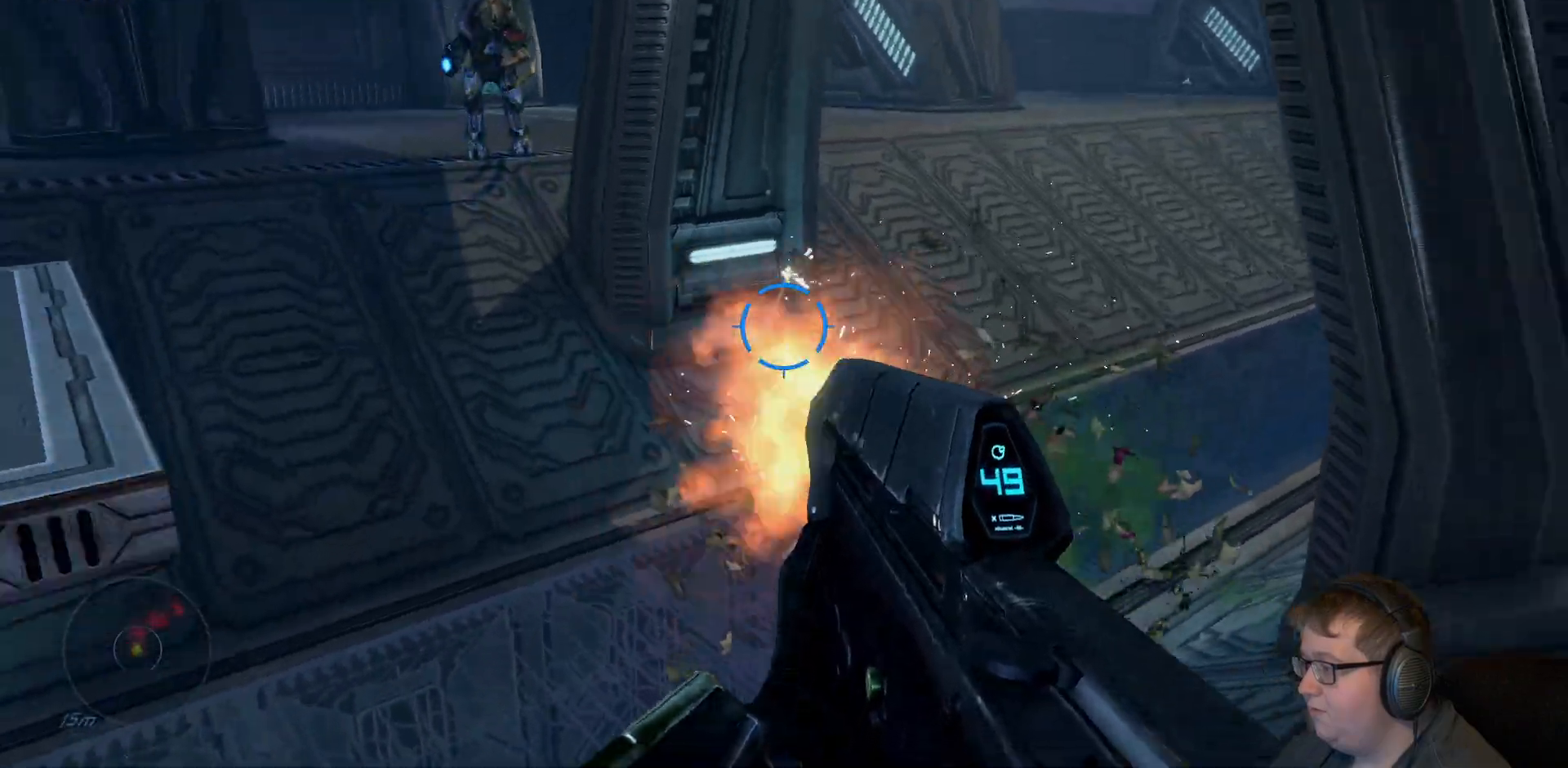
{"dt_ms": 1000, "buttons": [], "right_stick": "center"}
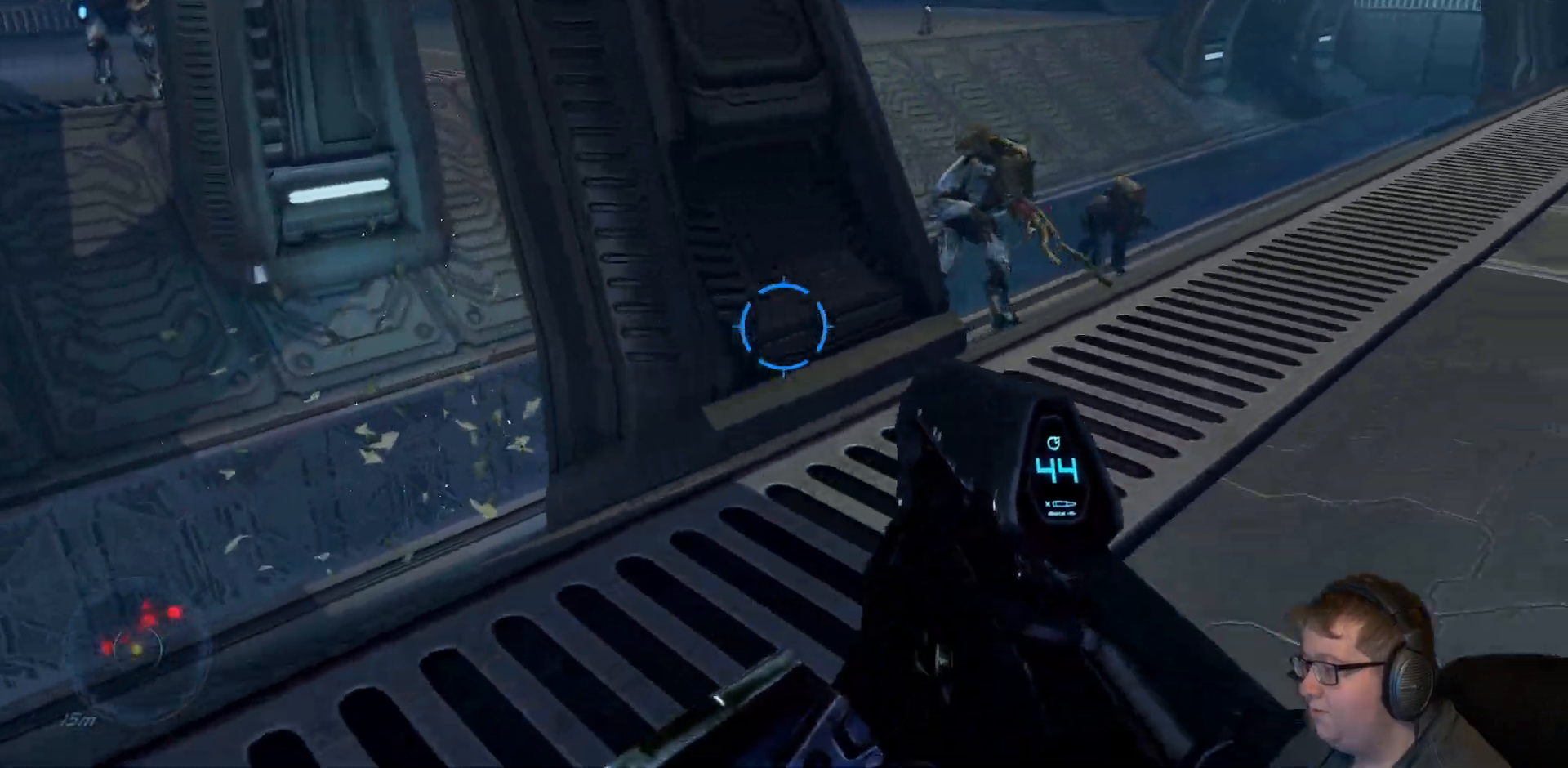
{"dt_ms": 1000, "buttons": ["R2"], "right_stick": "left"}
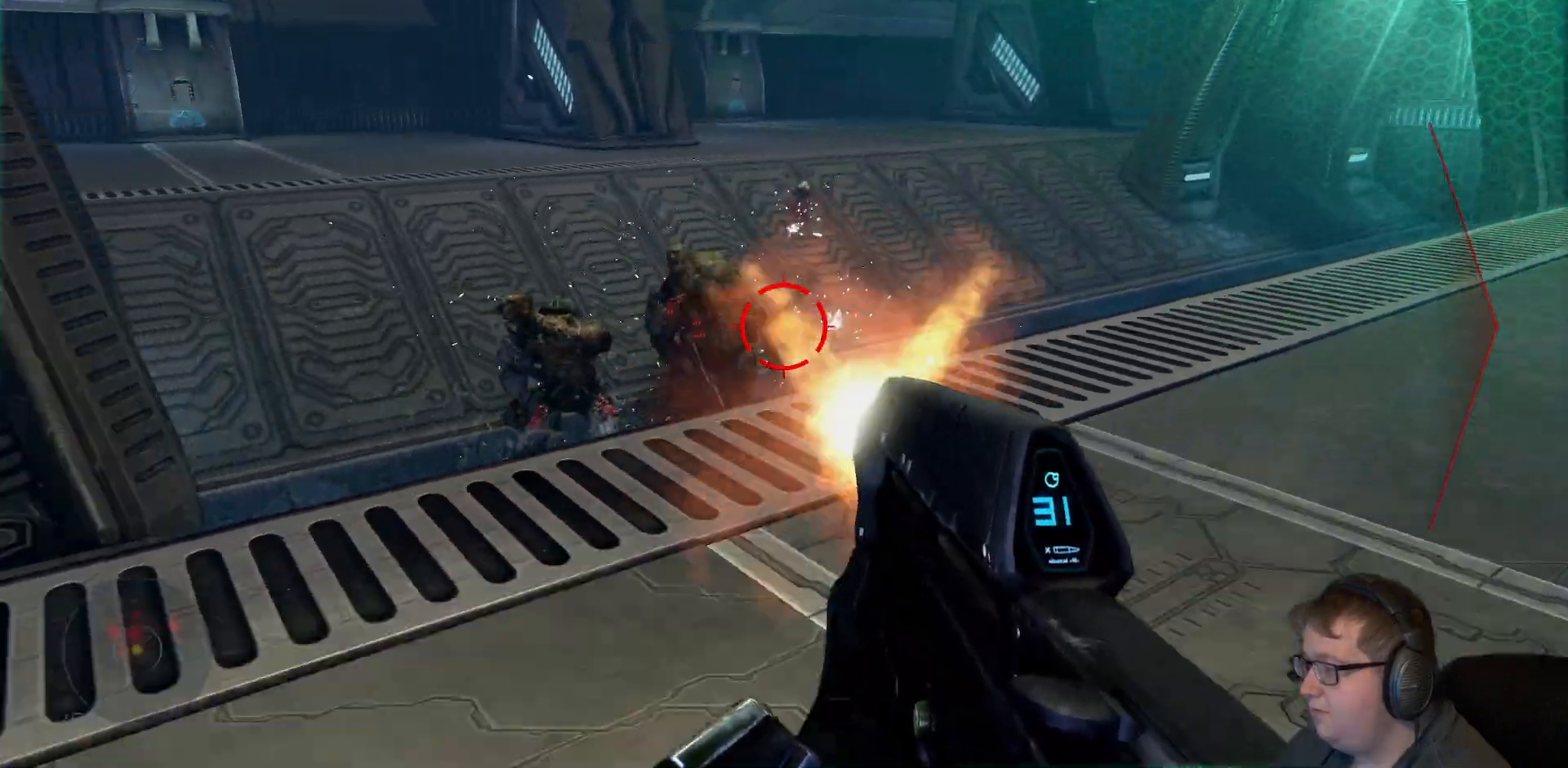
{"dt_ms": 500, "buttons": ["Y"], "right_stick": "center", "events": [[333, "R2", "up"], [333, "right_stick", "center"], [433, "Y", "down"]]}
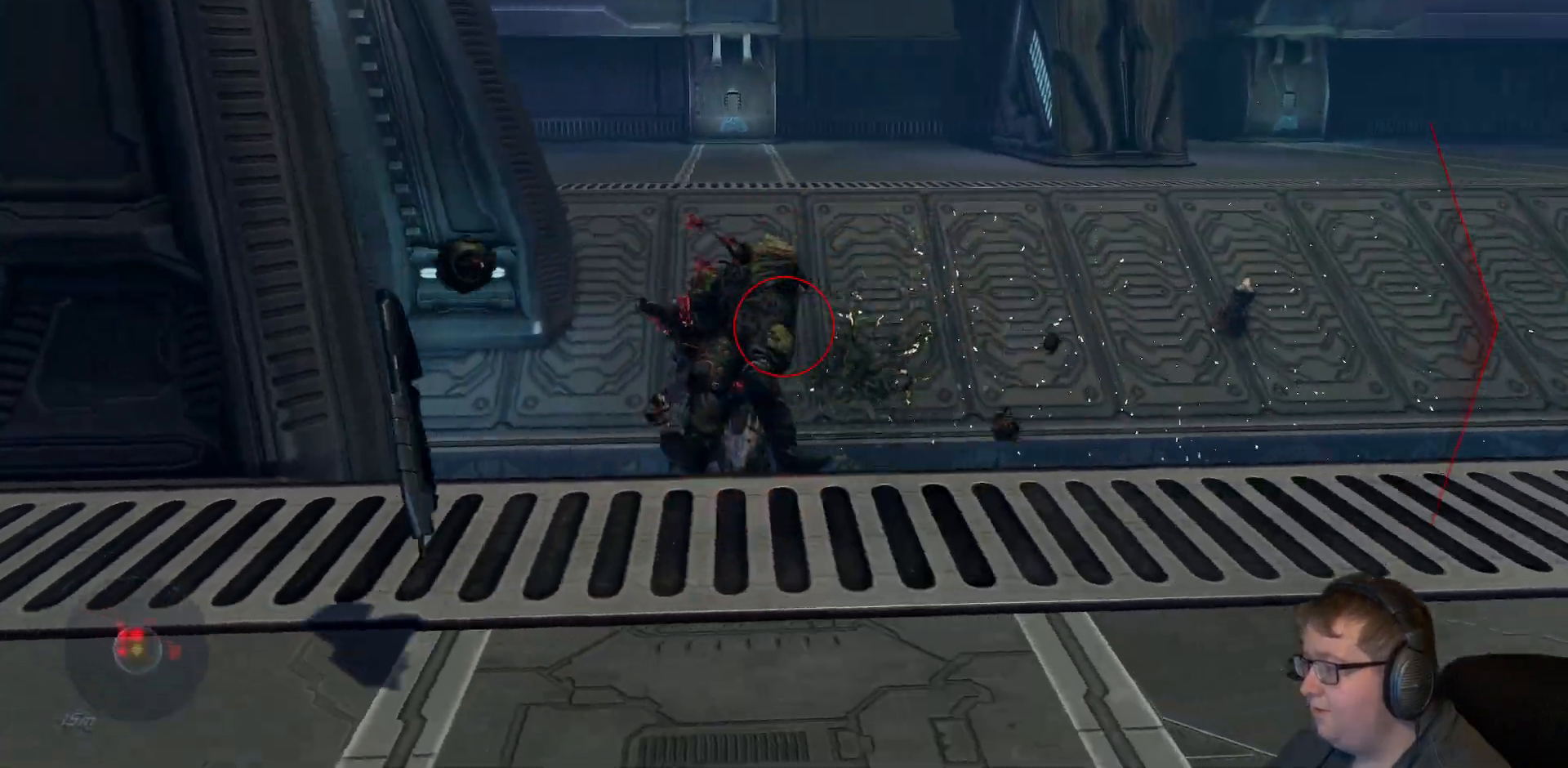
{"dt_ms": 500, "buttons": [], "right_stick": "down-left", "events": [[33, "Y", "up"], [283, "right_stick", "down-left"]]}
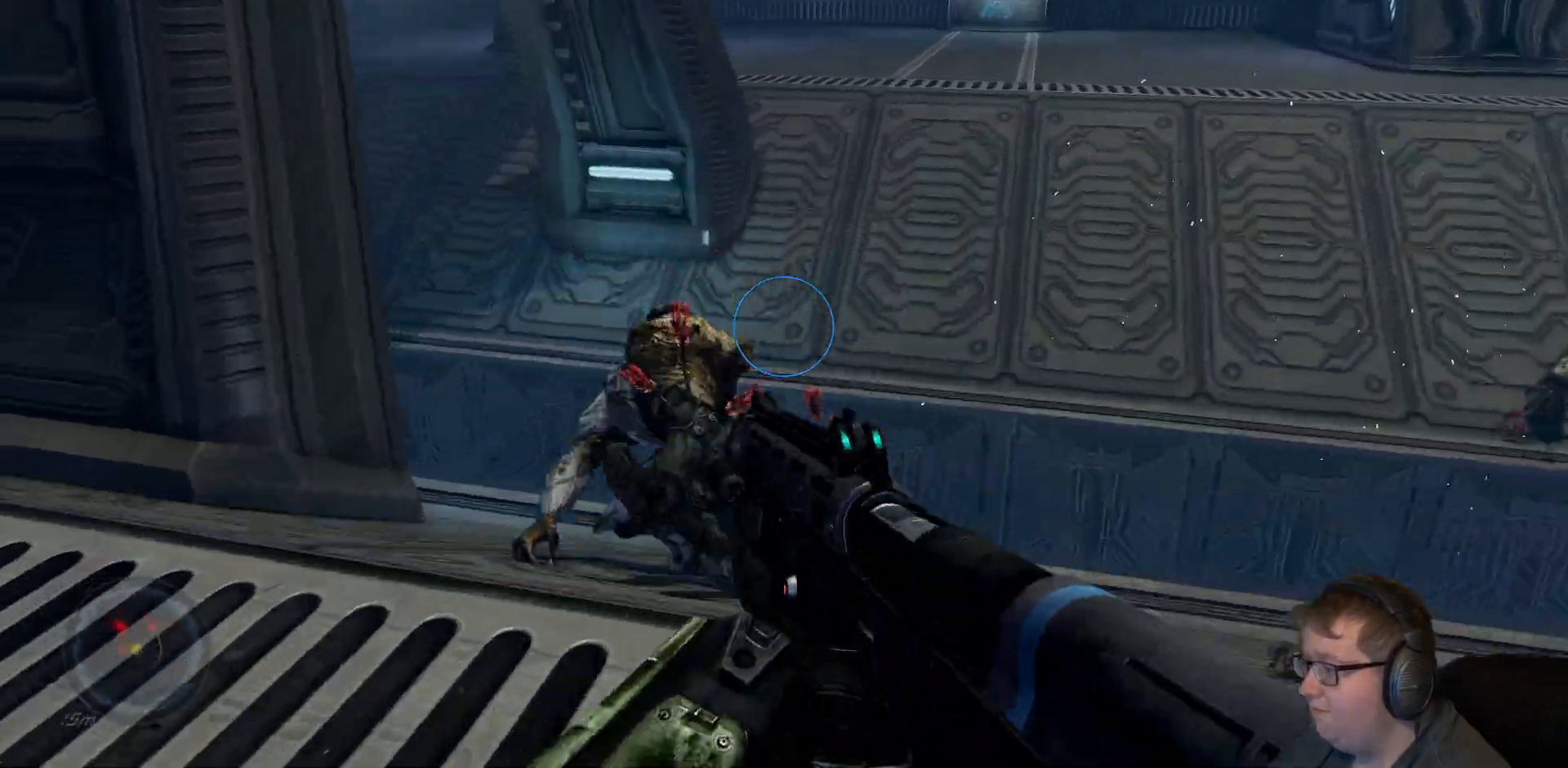
{"dt_ms": 500, "buttons": [], "right_stick": "down-left"}
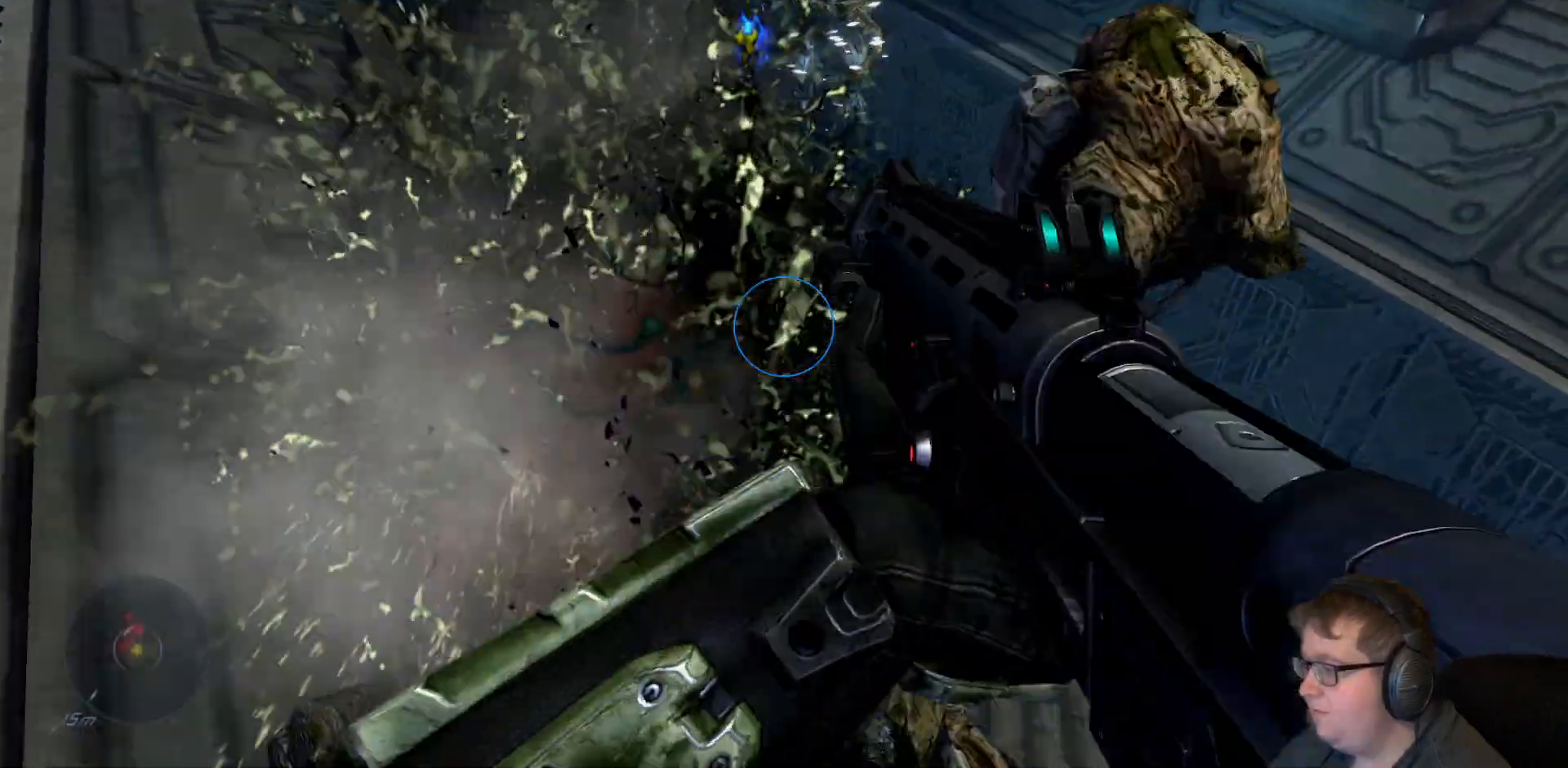
{"dt_ms": 1000, "buttons": [], "right_stick": "right"}
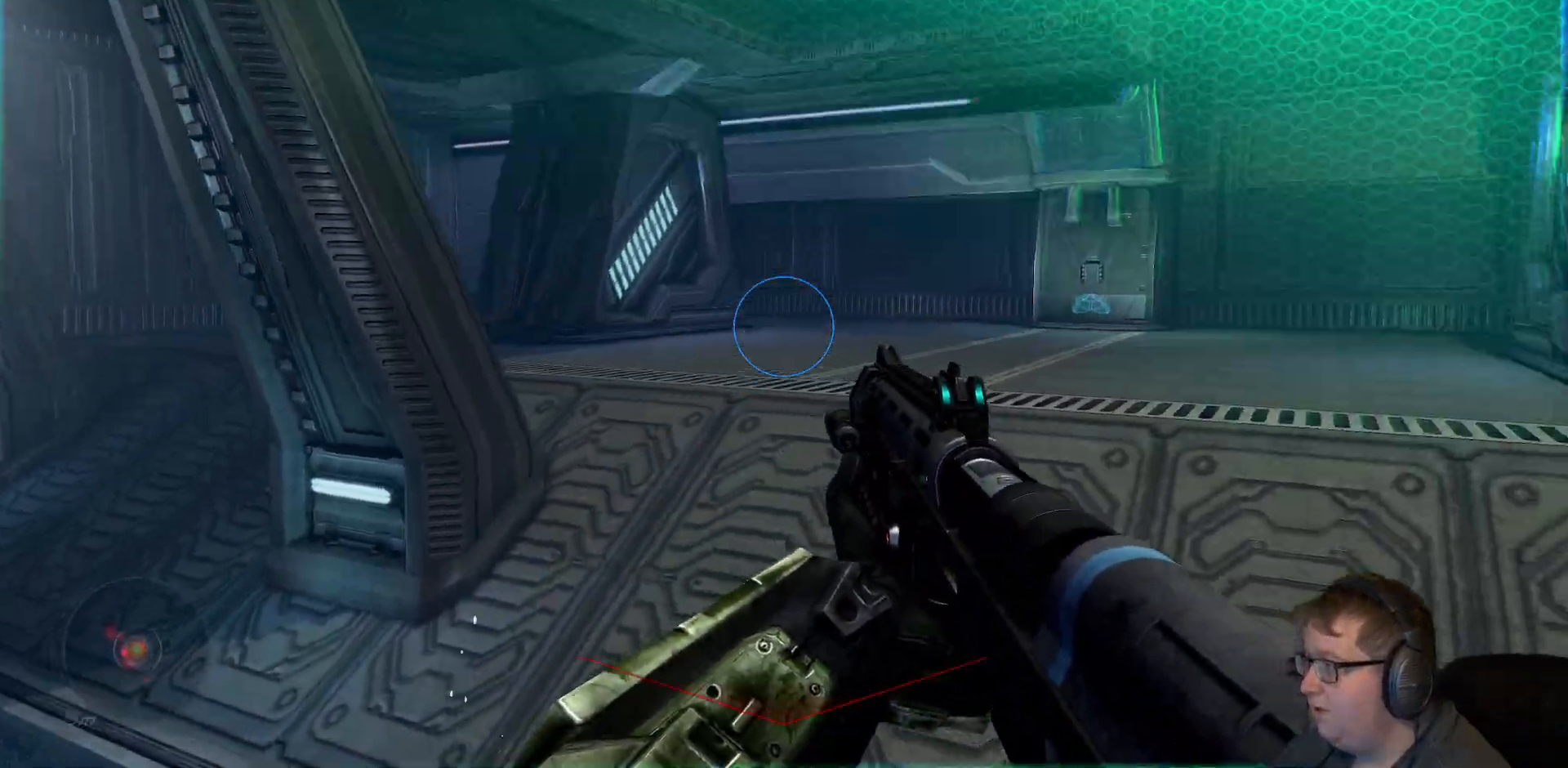
{"dt_ms": 500, "buttons": [], "right_stick": "right"}
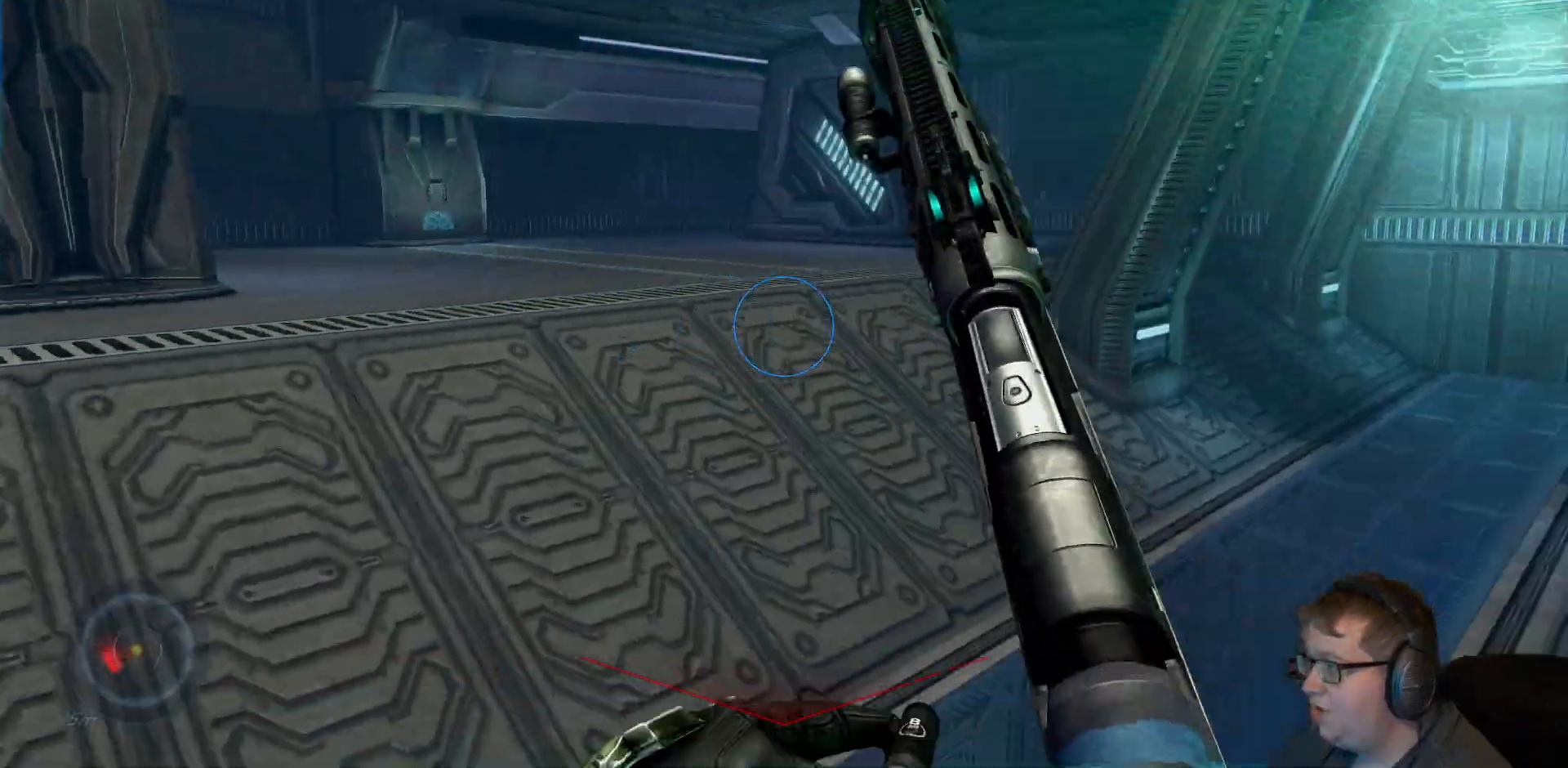
{"dt_ms": 500, "buttons": [], "right_stick": "right", "events": [[133, "right_stick", "center"], [317, "right_stick", "right"]]}
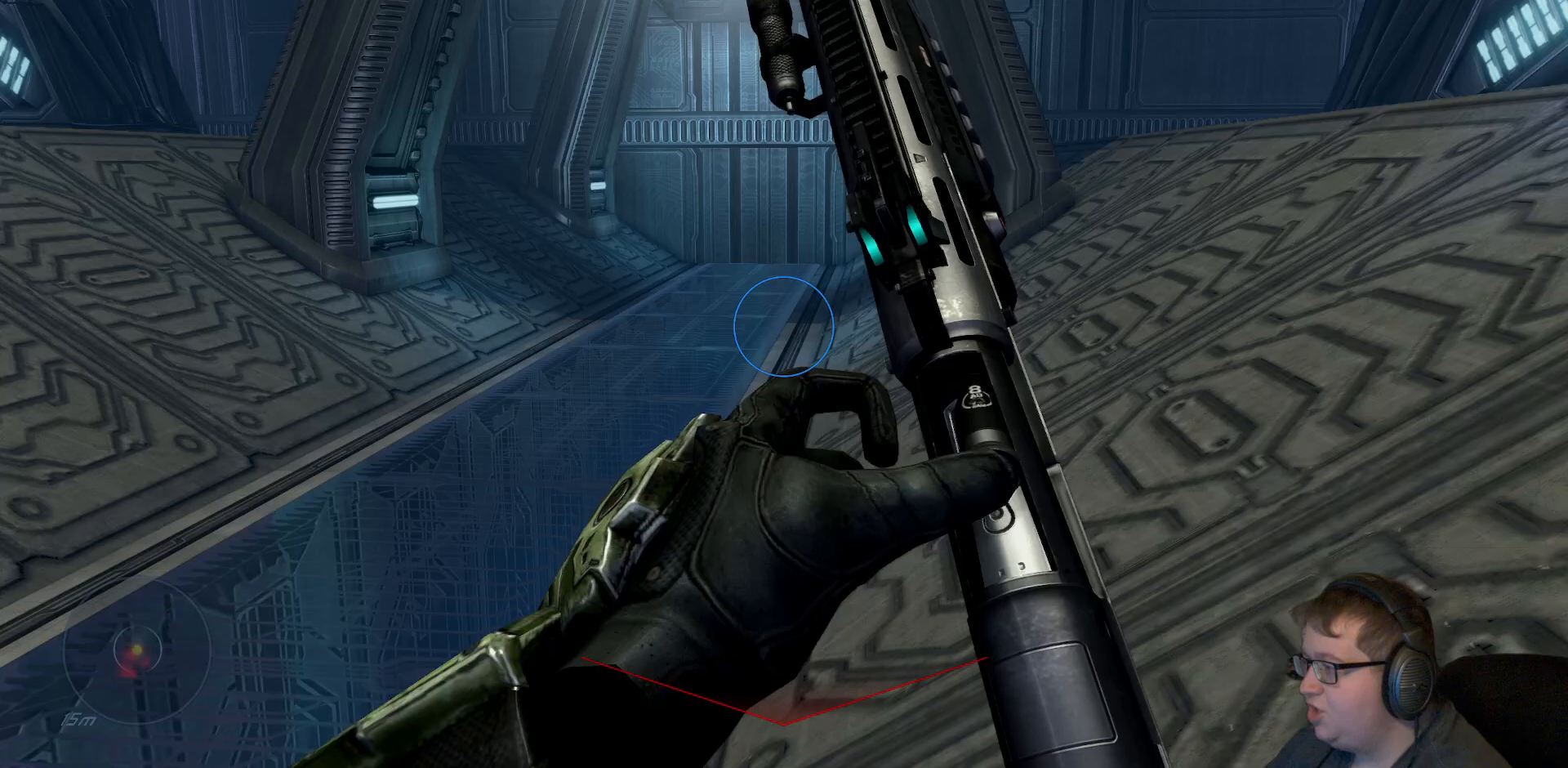
{"dt_ms": 500, "buttons": [], "right_stick": "center", "events": [[317, "right_stick", "center"]]}
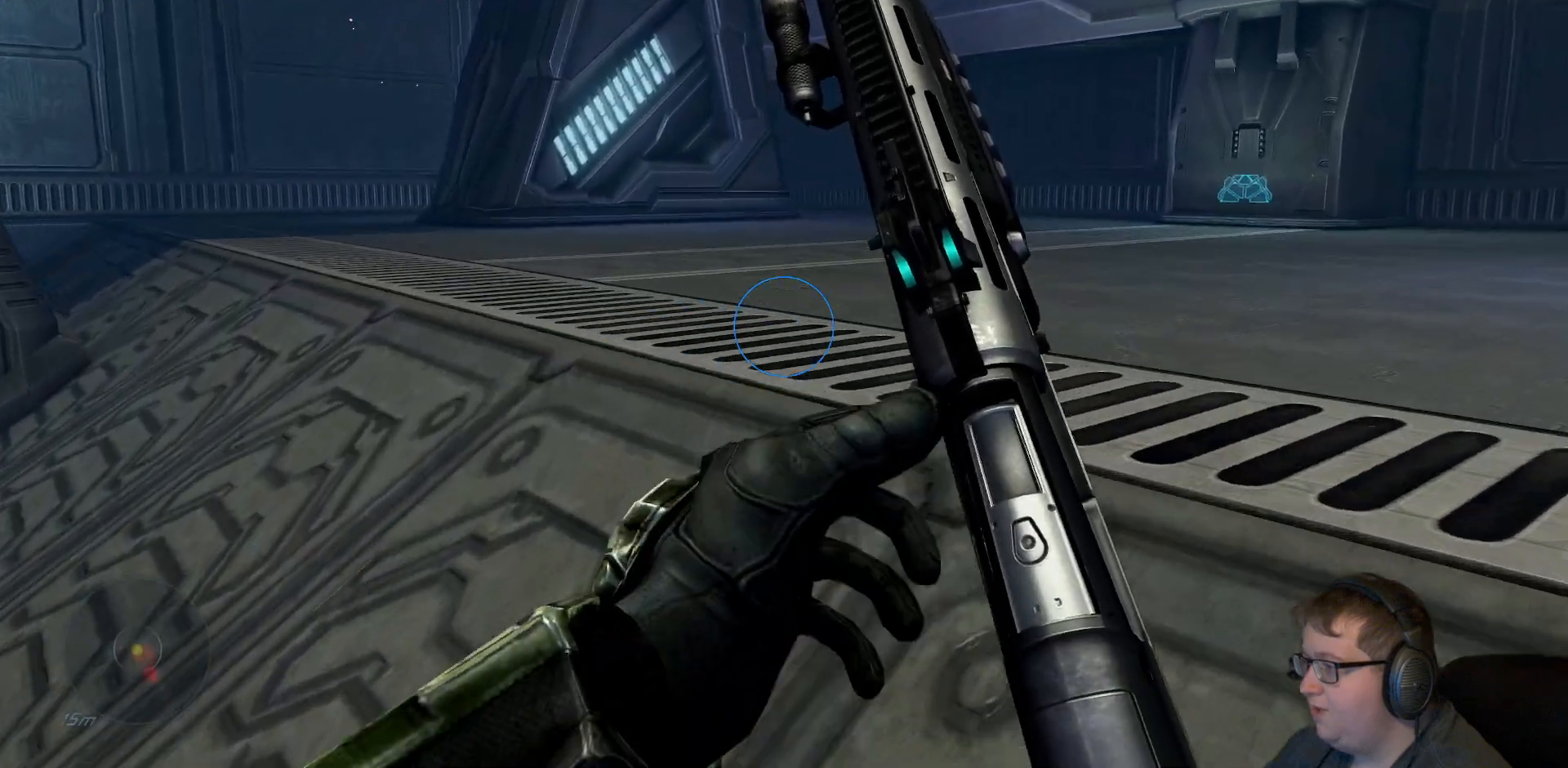
{"dt_ms": 500, "buttons": [], "right_stick": "center", "events": [[67, "right_stick", "right"], [317, "right_stick", "center"]]}
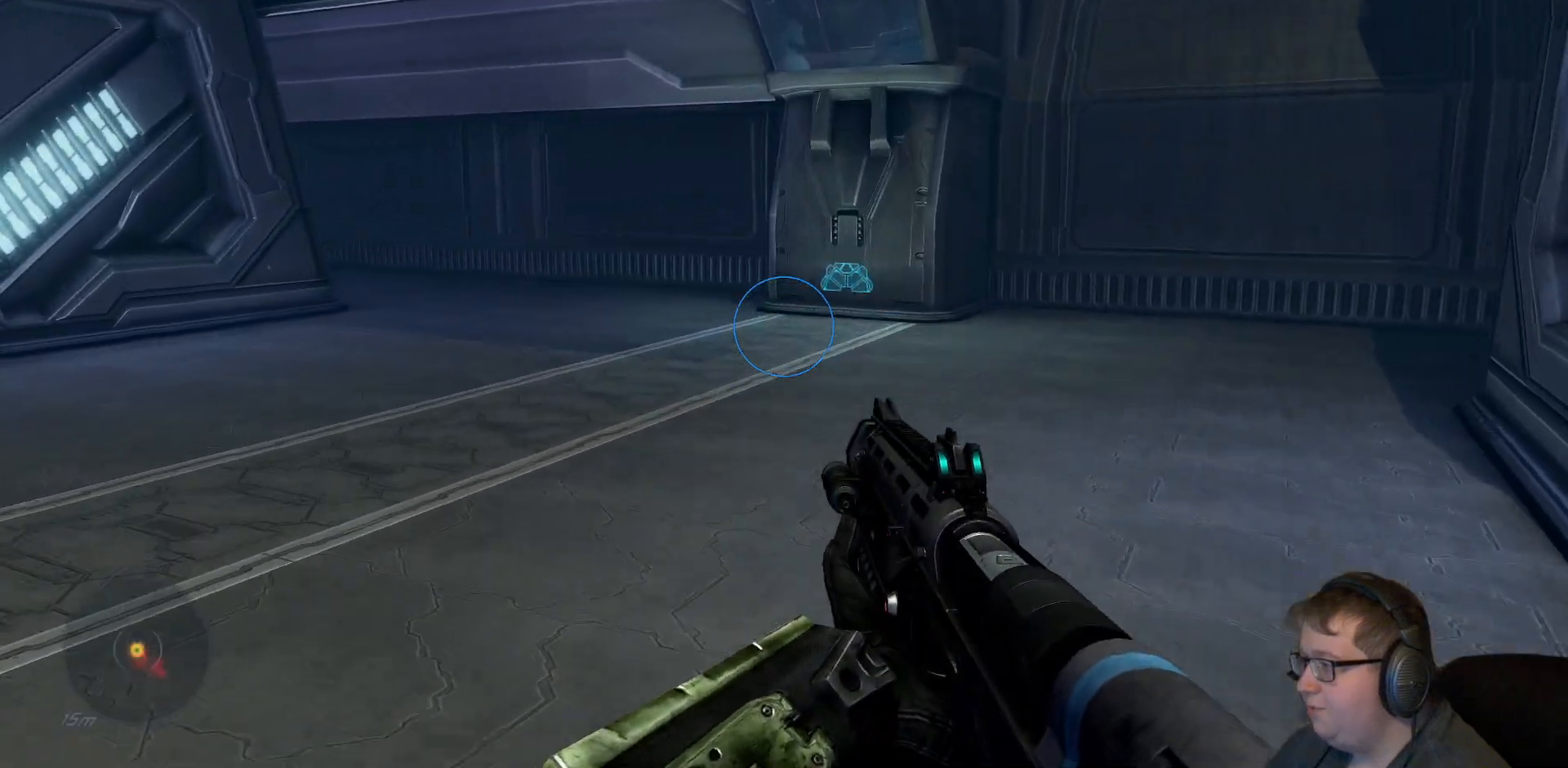
{"dt_ms": 500, "buttons": [], "right_stick": "right", "events": [[250, "right_stick", "right"]]}
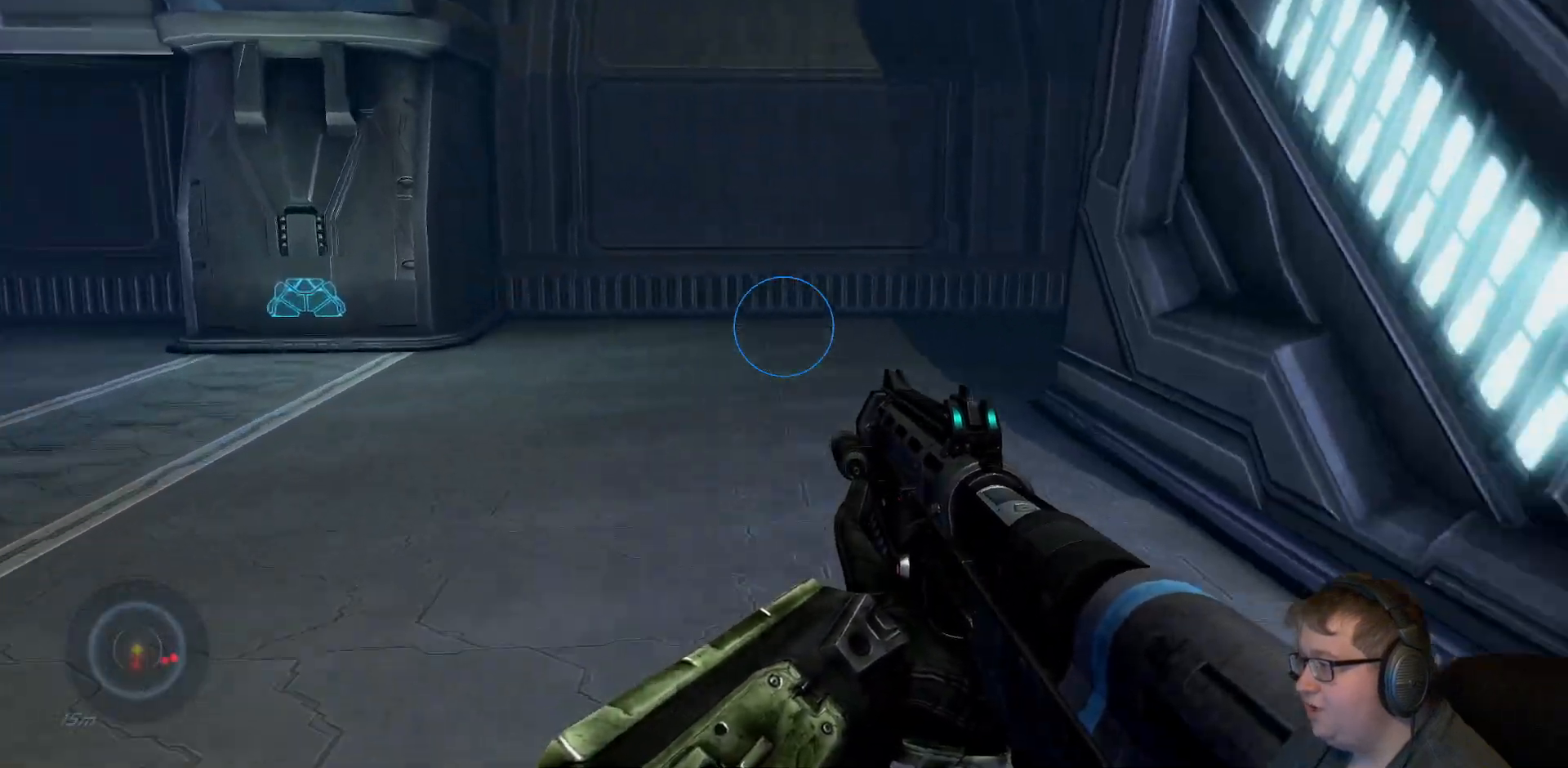
{"dt_ms": 500, "buttons": [], "right_stick": "right", "events": [[117, "right_stick", "center"], [367, "right_stick", "right"]]}
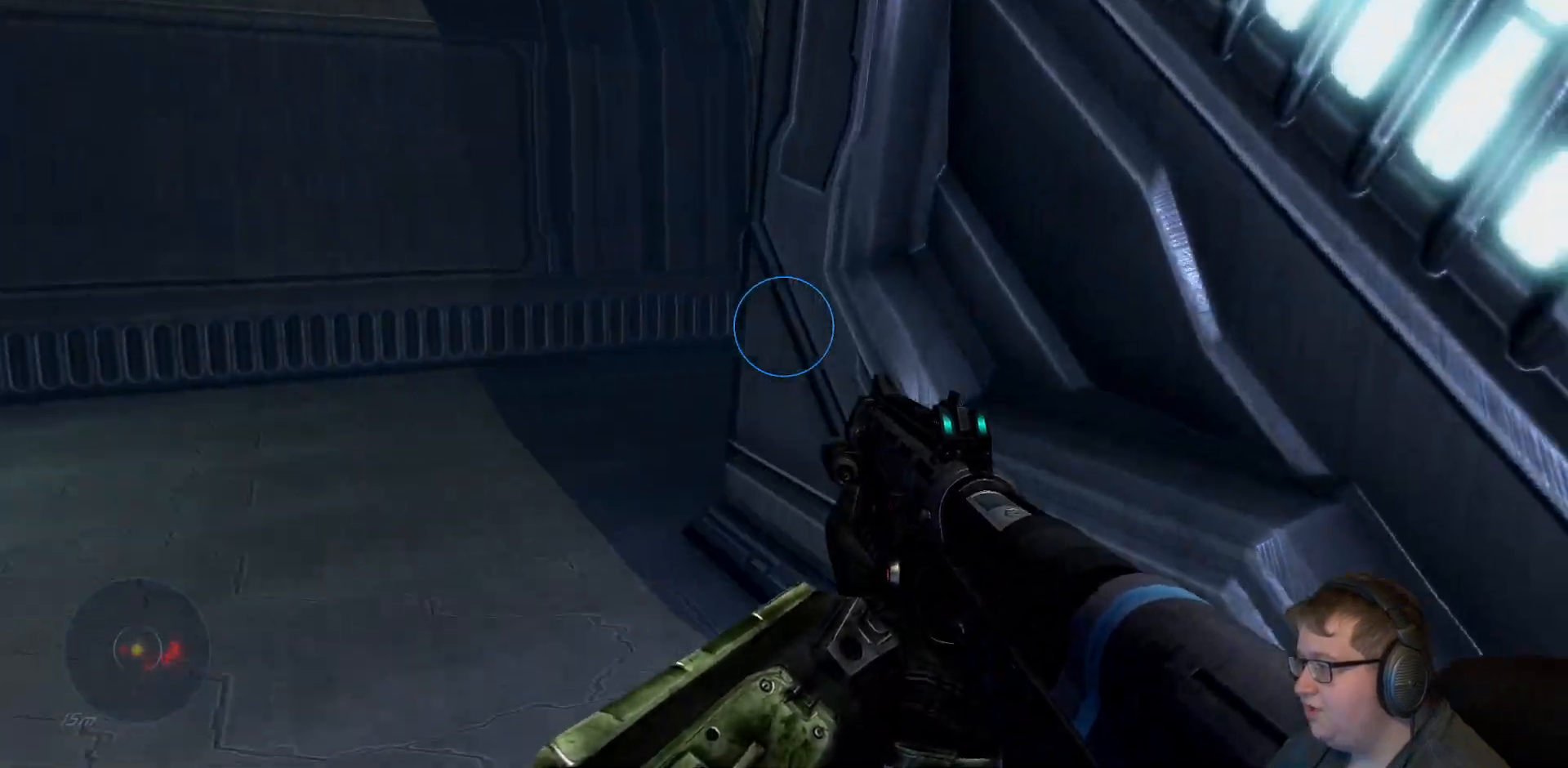
{"dt_ms": 500, "buttons": [], "right_stick": "down-right", "events": [[433, "right_stick", "down-right"]]}
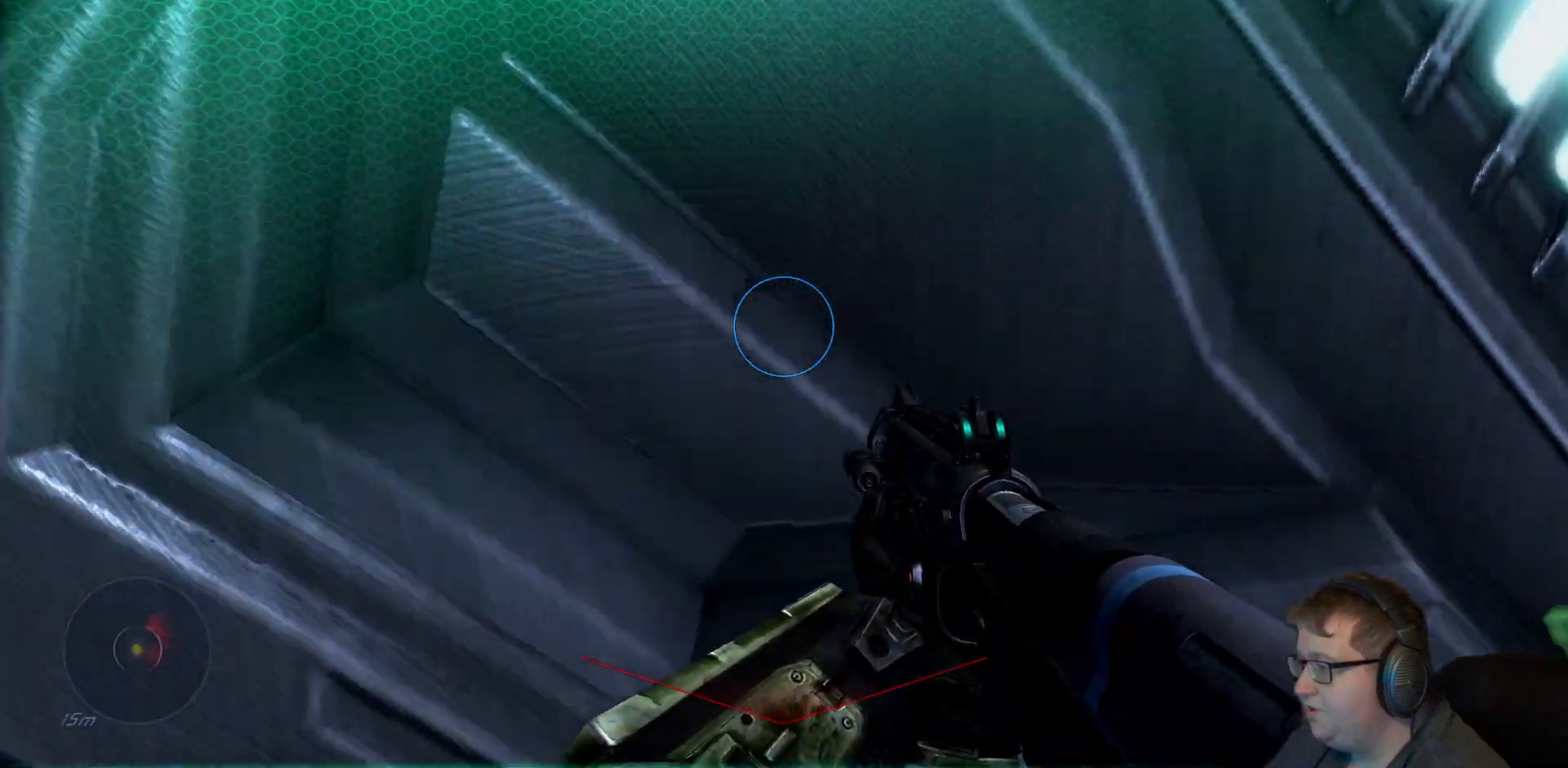
{"dt_ms": 500, "buttons": [], "right_stick": "right", "events": [[333, "right_stick", "right"]]}
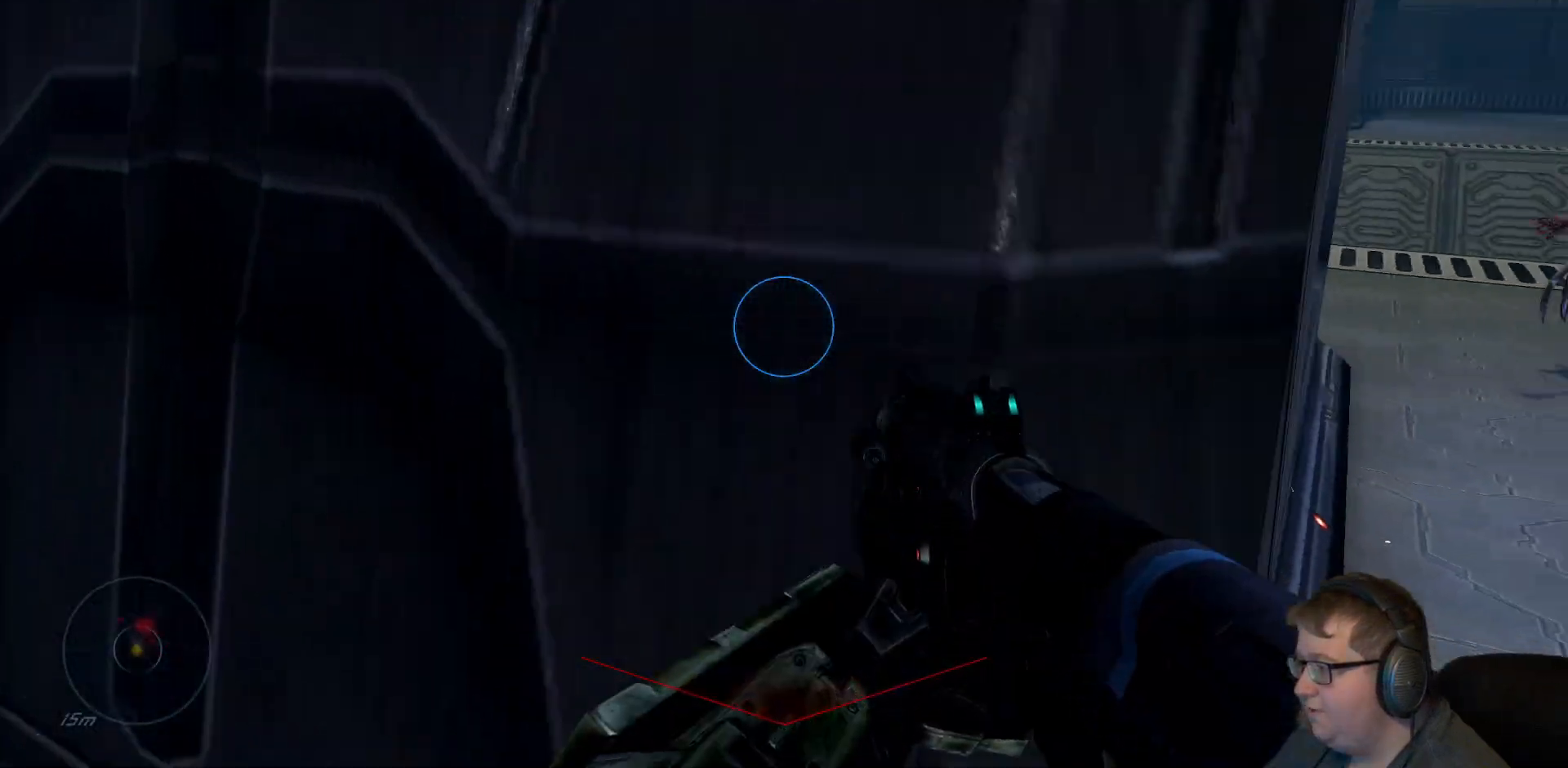
{"dt_ms": 500, "buttons": [], "right_stick": "right", "events": [[200, "right_stick", "up-right"], [500, "right_stick", "right"]]}
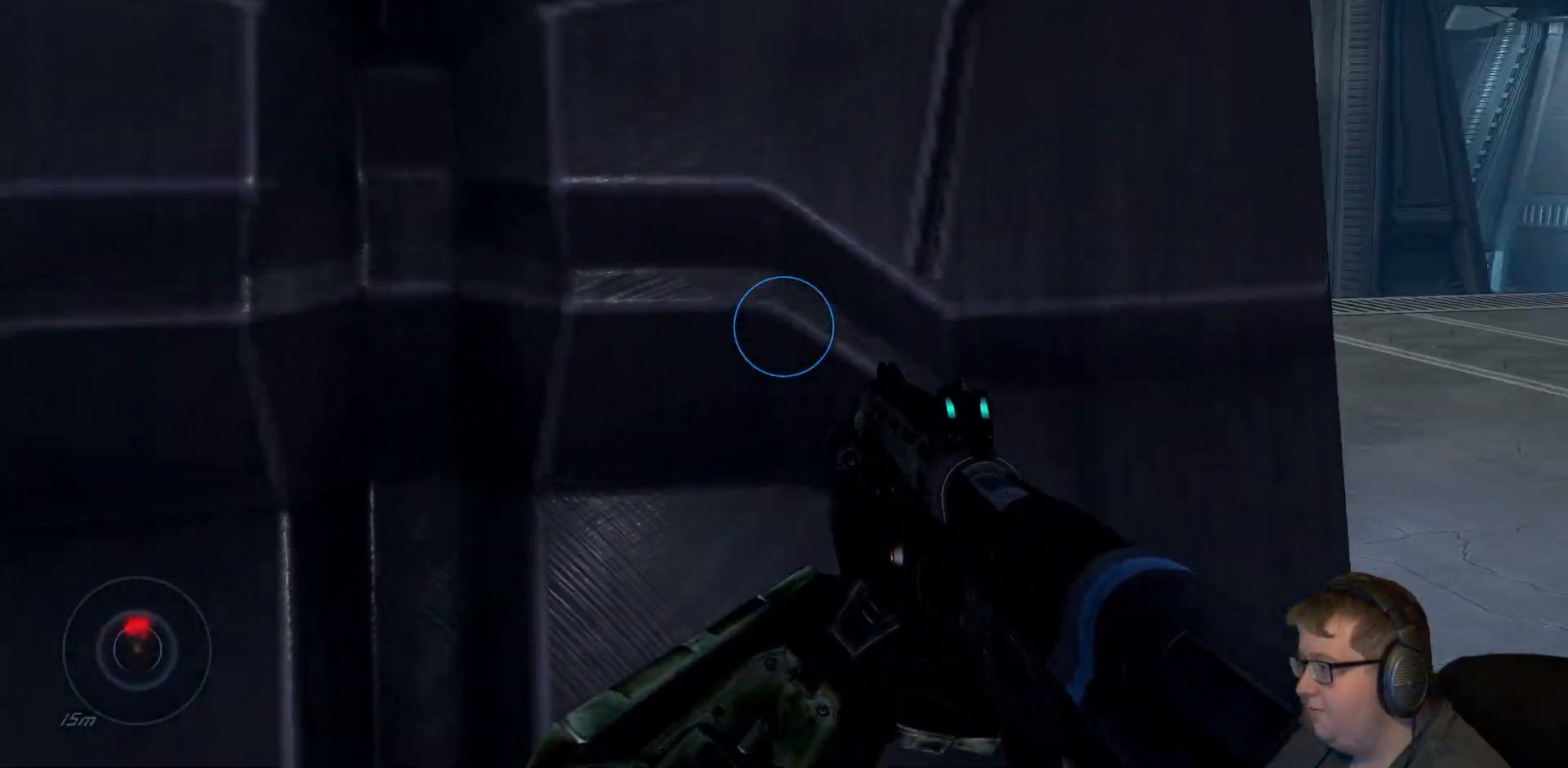
{"dt_ms": 500, "buttons": [], "right_stick": "down-right", "events": [[267, "right_stick", "down-right"]]}
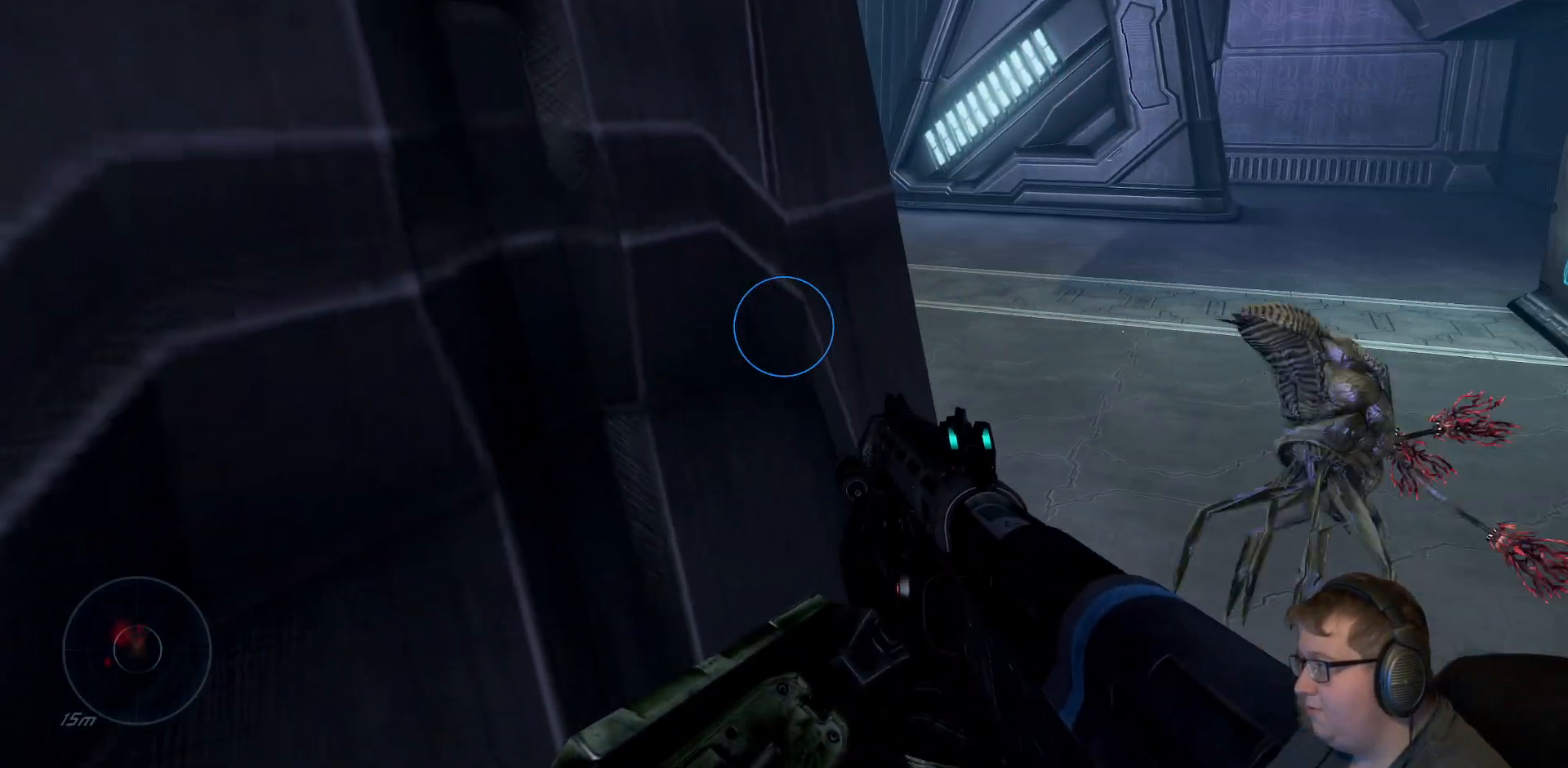
{"dt_ms": 500, "buttons": [], "right_stick": "right", "events": [[50, "right_stick", "center"], [367, "right_stick", "right"]]}
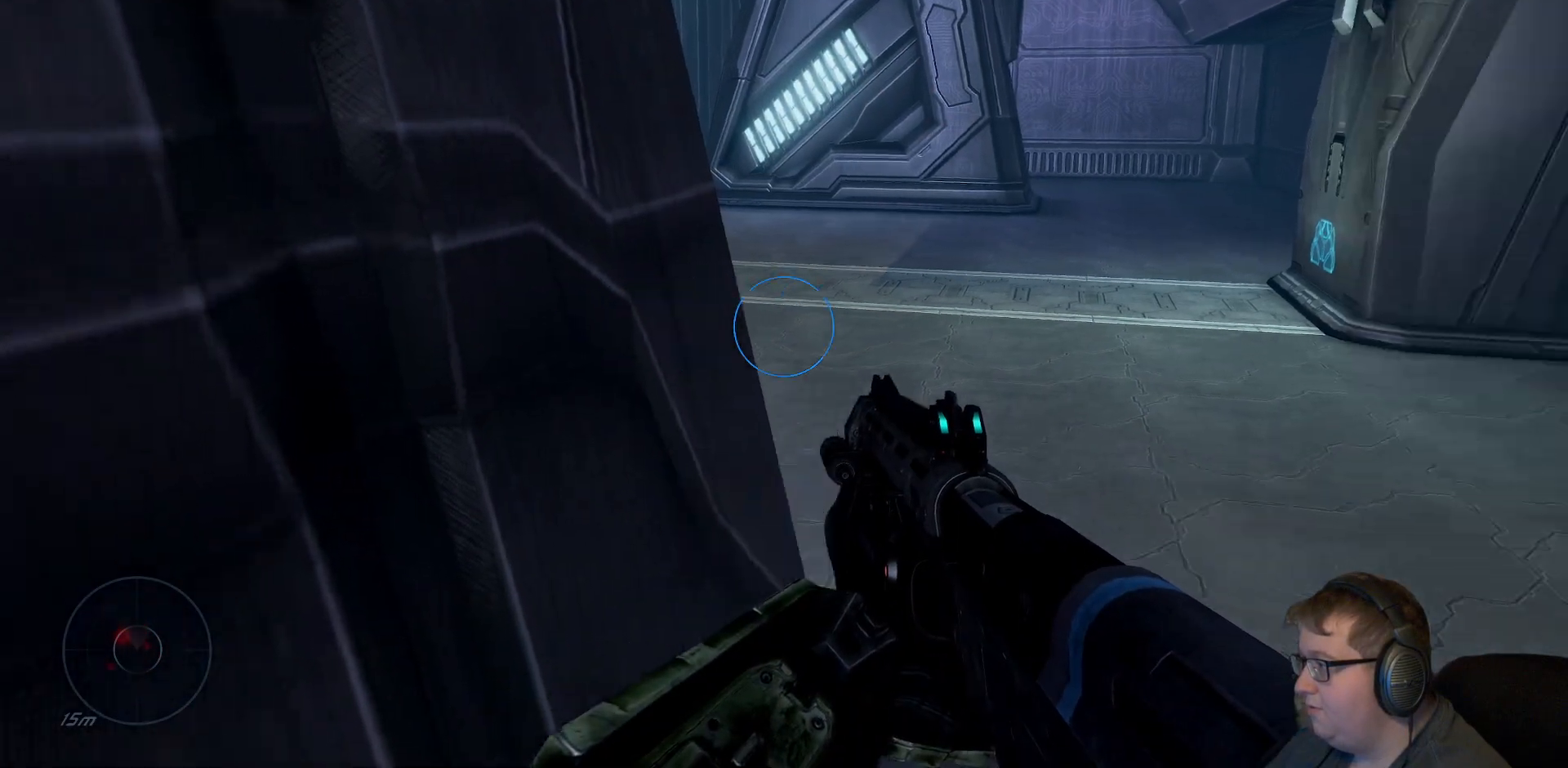
{"dt_ms": 500, "buttons": [], "right_stick": "right", "events": [[83, "right_stick", "down-right"], [200, "right_stick", "center"], [267, "right_stick", "right"]]}
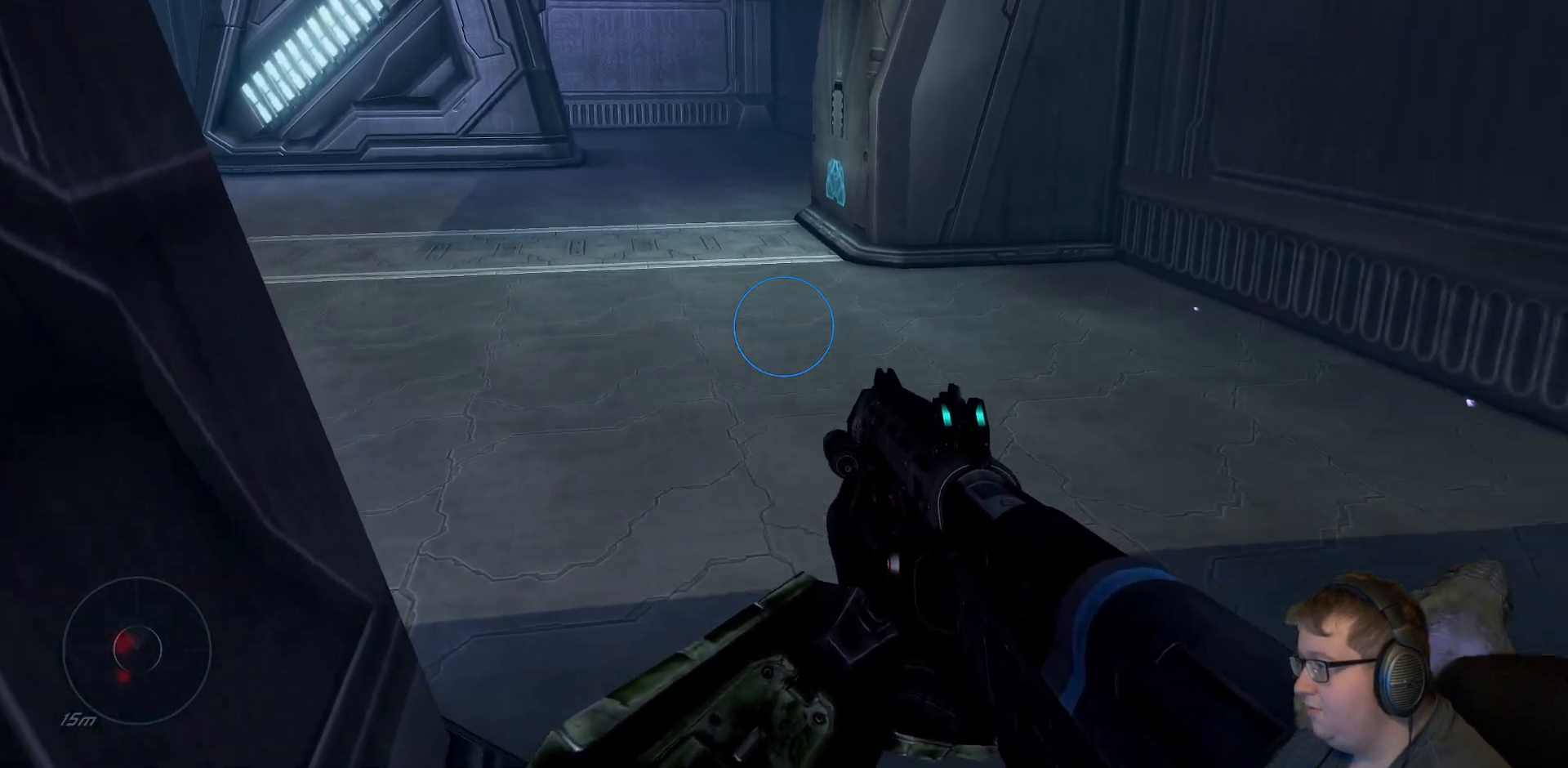
{"dt_ms": 500, "buttons": ["R2"], "right_stick": "down-right", "events": [[67, "right_stick", "down-right"], [483, "R2", "down"]]}
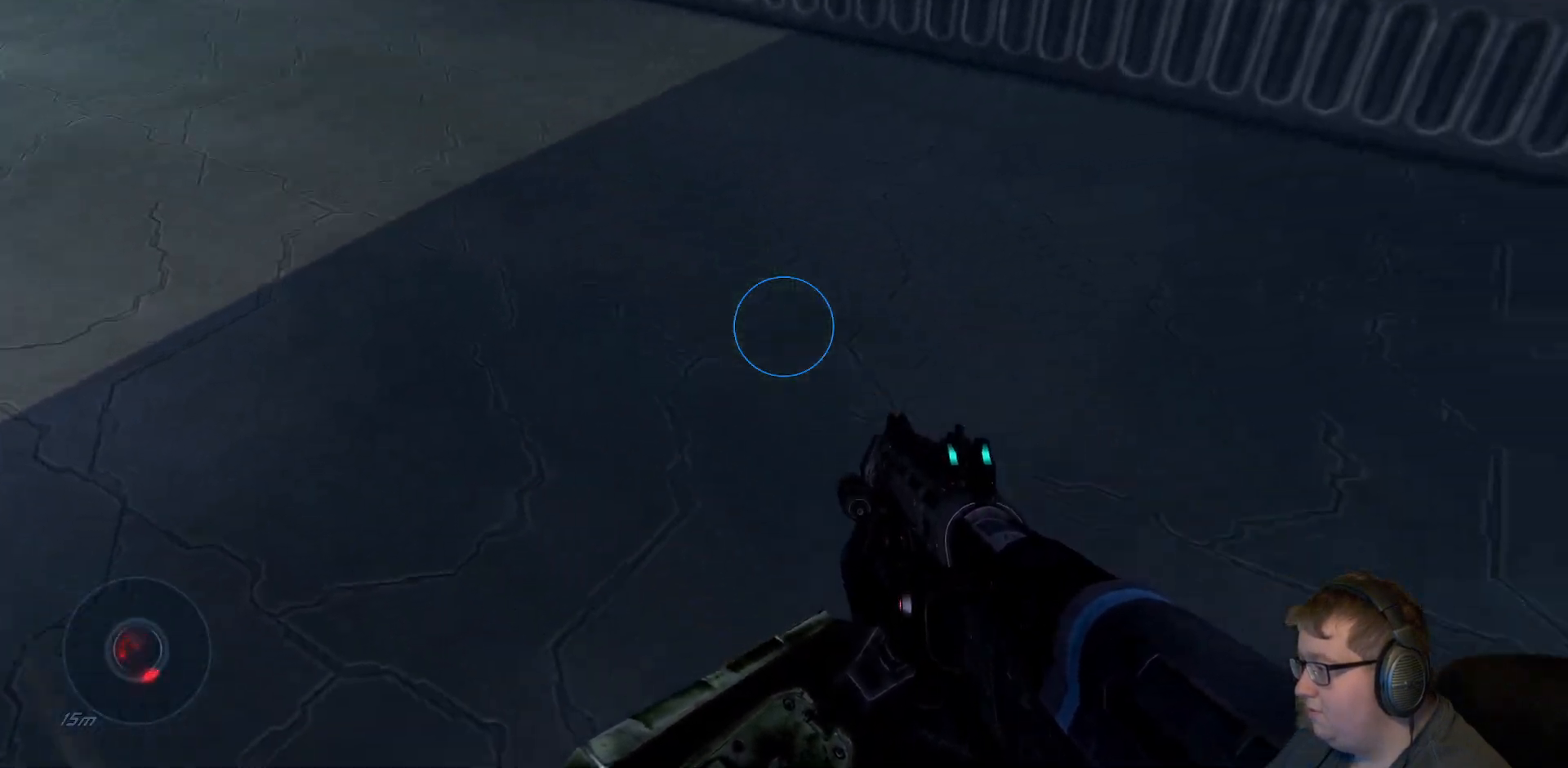
{"dt_ms": 500, "buttons": [], "right_stick": "center", "events": [[100, "R2", "up"], [167, "right_stick", "down"], [333, "right_stick", "center"]]}